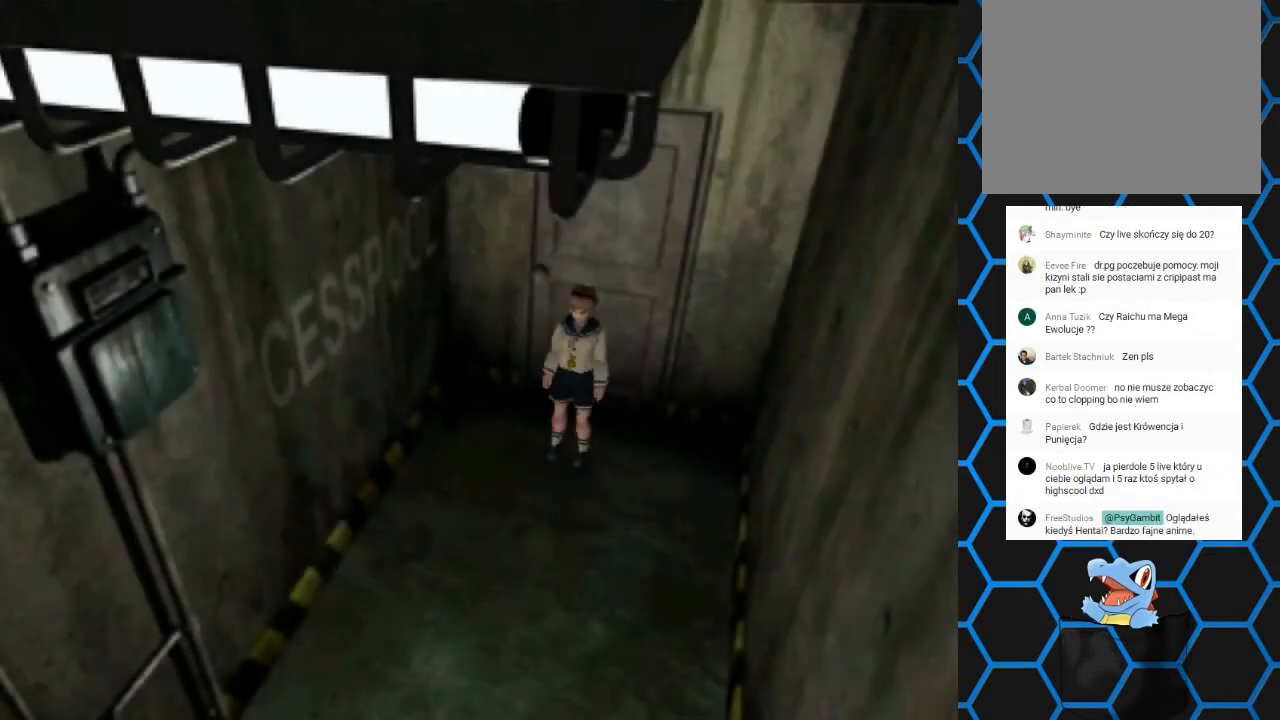
Gameplay with a controller (PlayStation layout); each line is a JSON object with the inputs held at the frame after it. "events" lists button and stick changes between this image and that frame as [ms after this image, input, new state], when the widget could be followed in between. Not read: L3 R3 left_stick right_stick.
{"buttons": ["SQUARE", "DPAD_UP"], "events": [[200, "DPAD_UP", "down"], [233, "SQUARE", "down"]]}
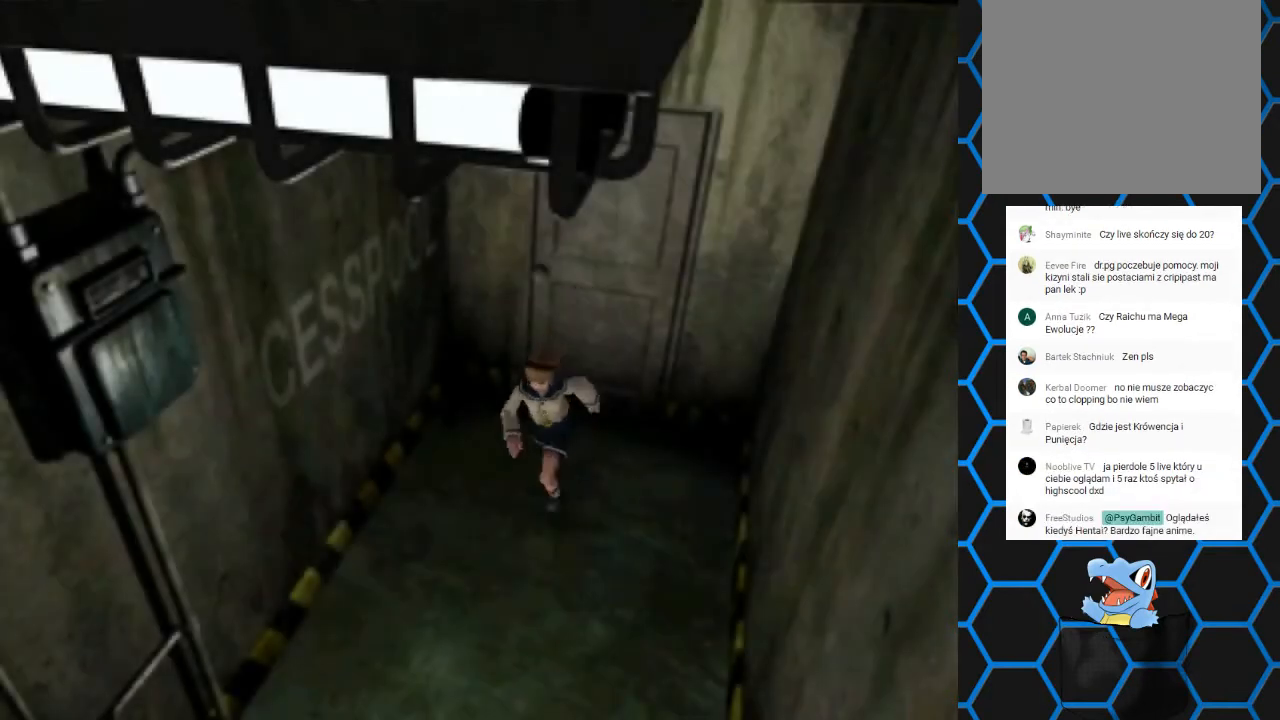
{"buttons": ["SQUARE", "DPAD_UP"], "events": []}
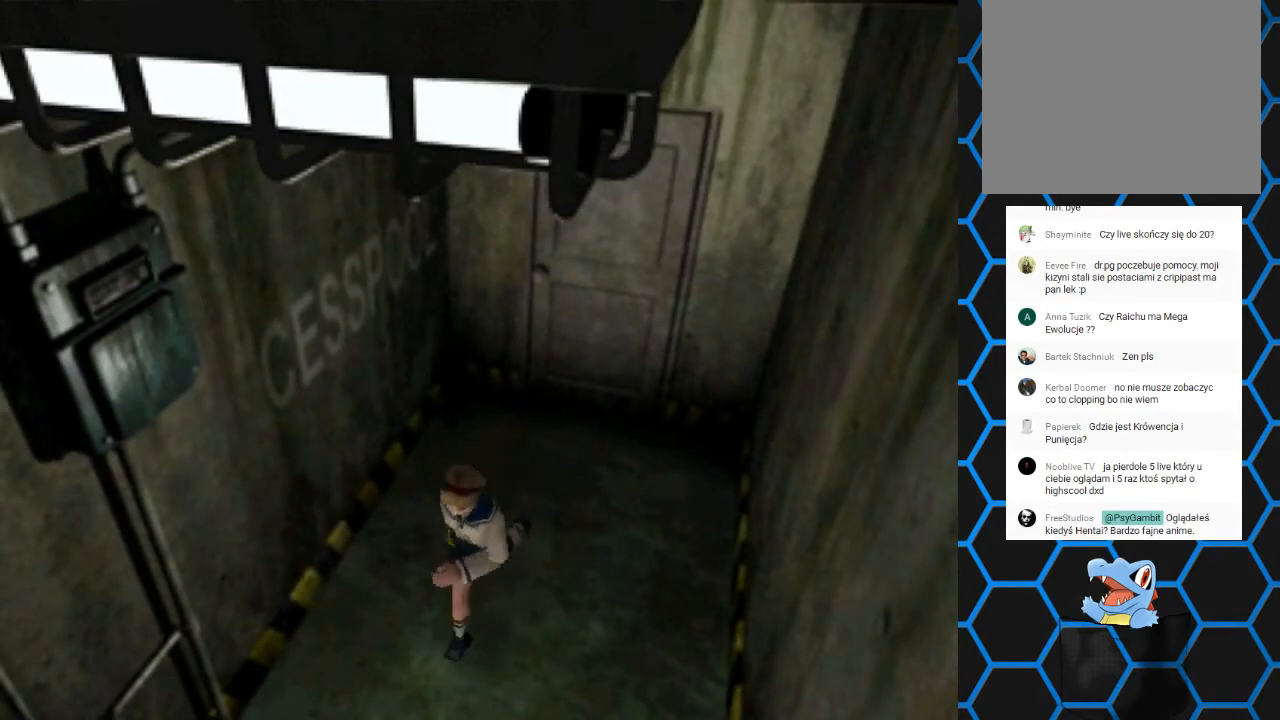
{"buttons": ["SQUARE", "DPAD_UP"], "events": []}
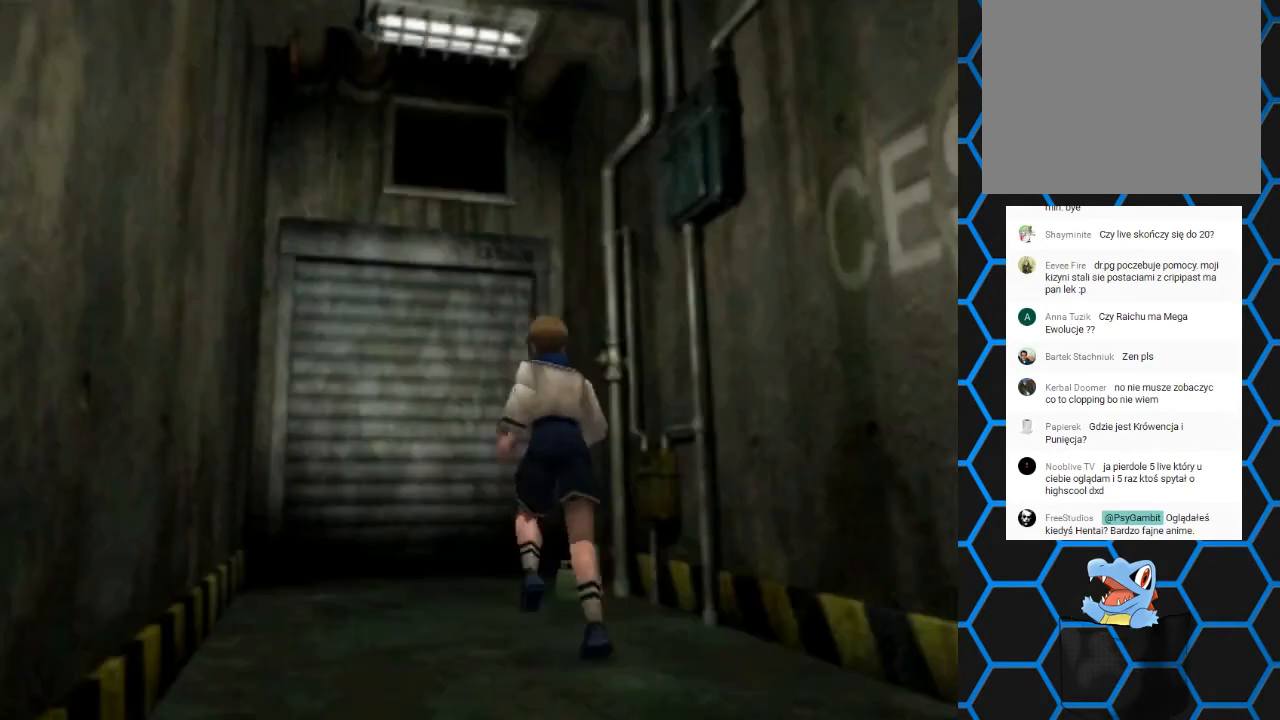
{"buttons": ["SQUARE", "DPAD_UP", "DPAD_RIGHT"], "events": [[367, "DPAD_RIGHT", "down"]]}
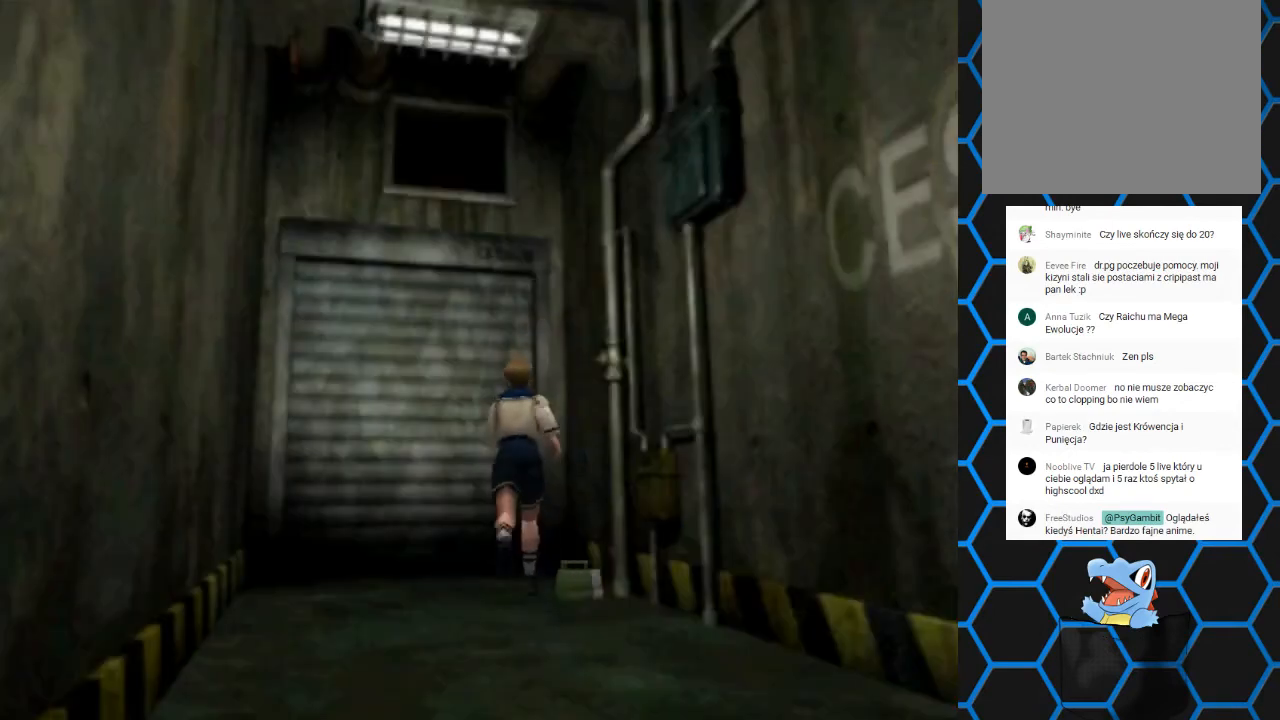
{"buttons": ["DPAD_RIGHT"], "events": [[200, "SQUARE", "up"], [267, "DPAD_UP", "up"]]}
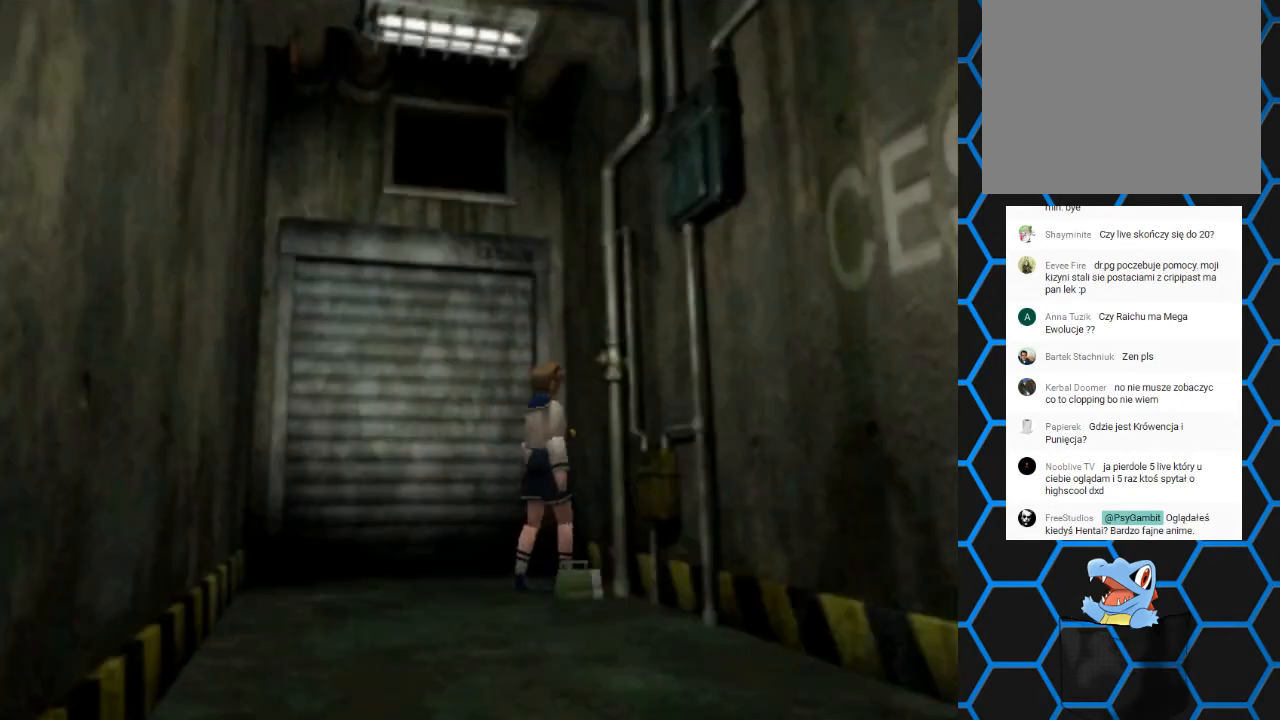
{"buttons": ["DPAD_UP", "DPAD_RIGHT"], "events": [[433, "DPAD_UP", "down"]]}
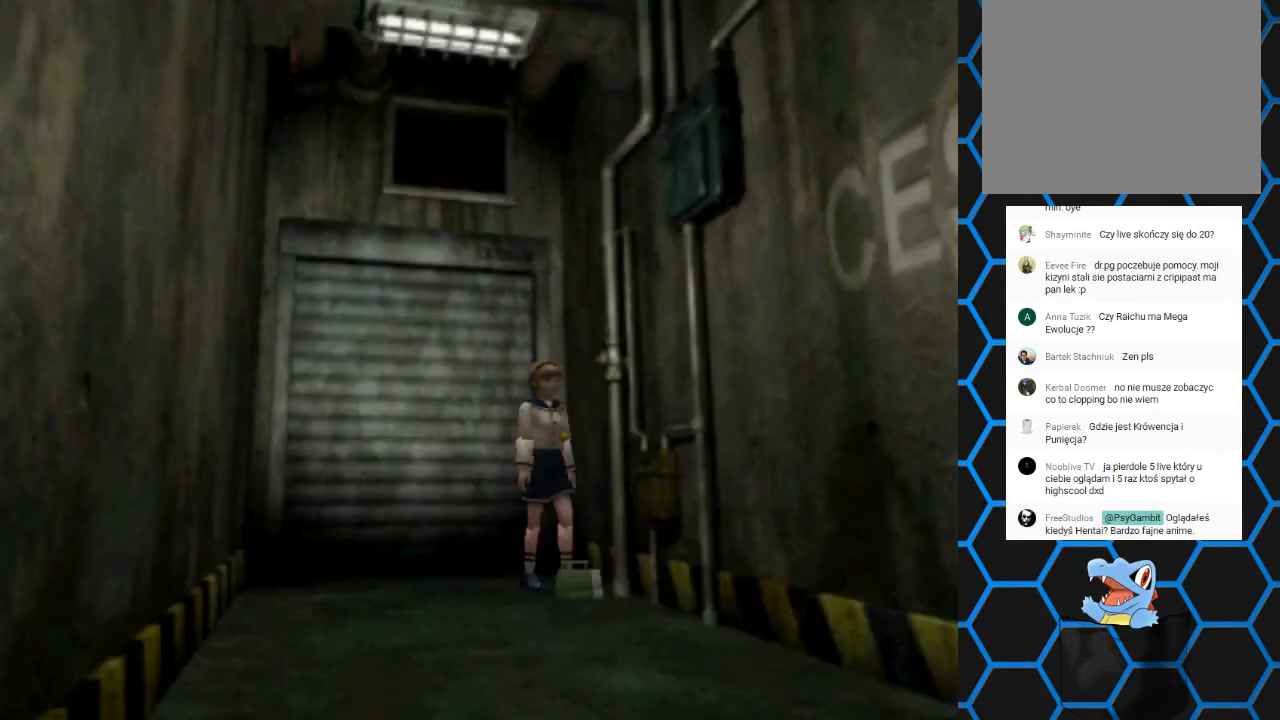
{"buttons": ["CROSS"], "events": [[33, "CROSS", "down"], [167, "DPAD_RIGHT", "up"], [200, "DPAD_UP", "up"]]}
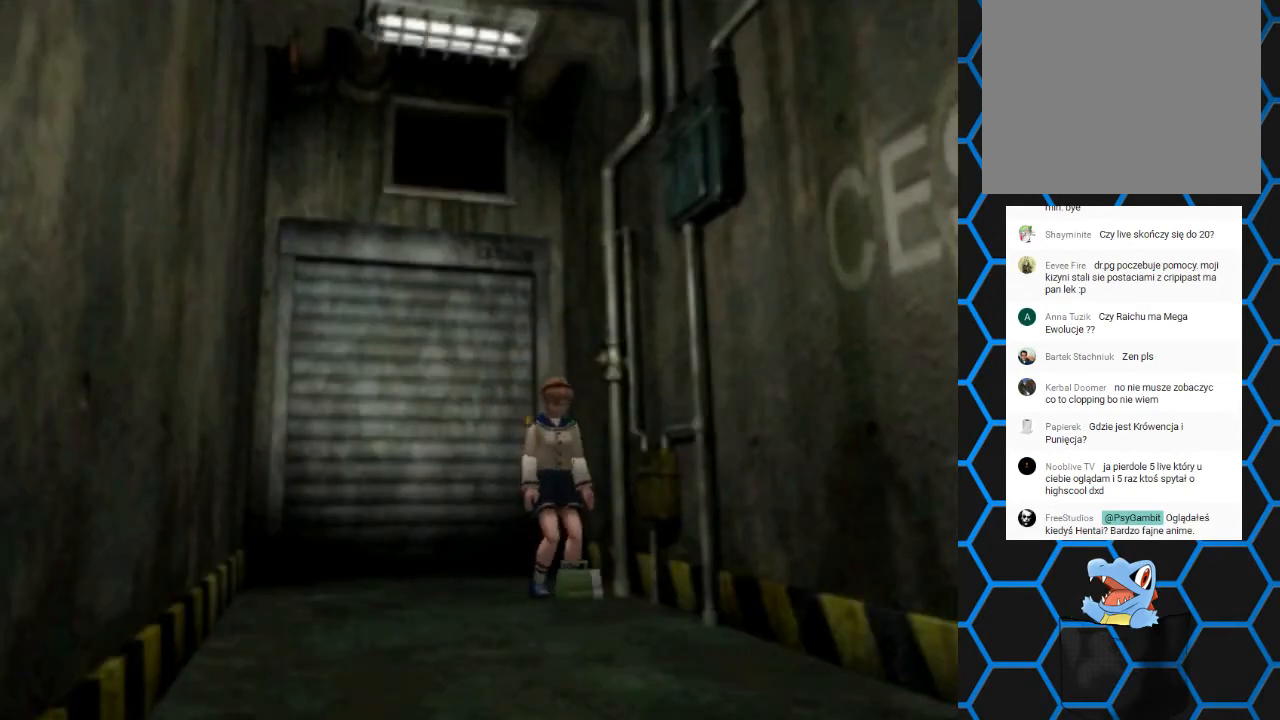
{"buttons": [], "events": [[300, "CROSS", "up"]]}
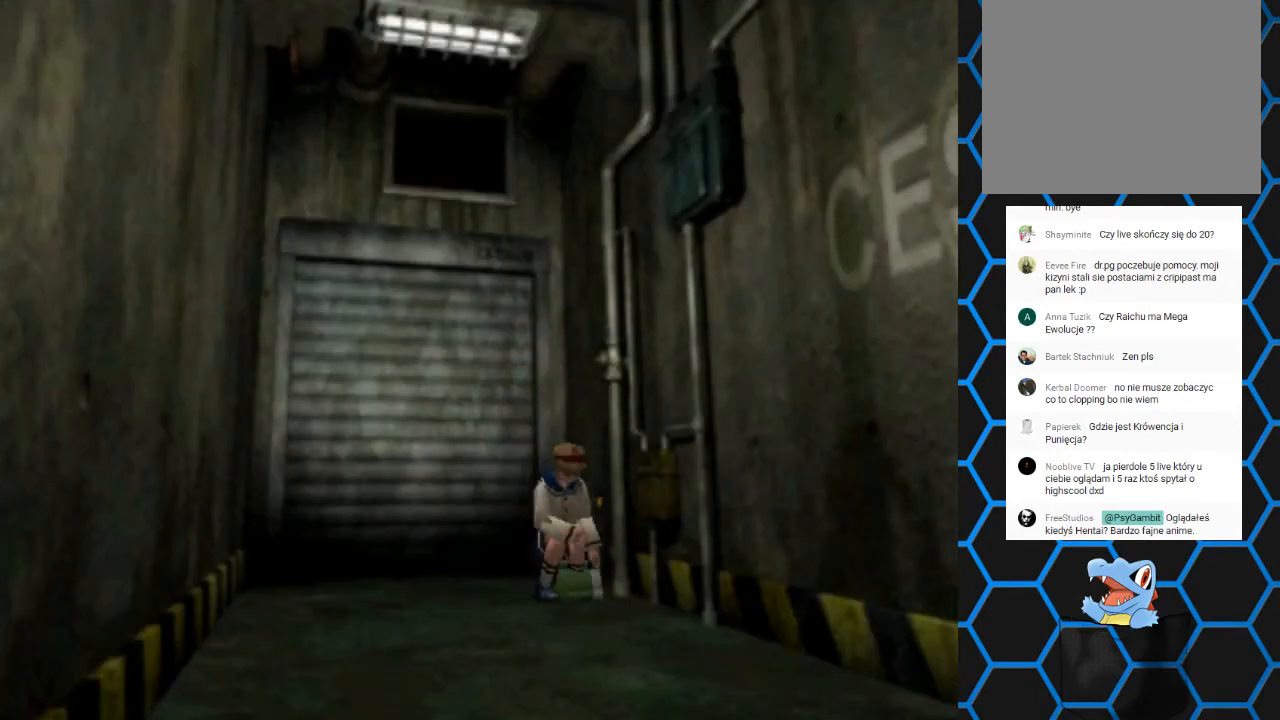
{"buttons": ["CROSS"], "events": [[67, "CROSS", "down"]]}
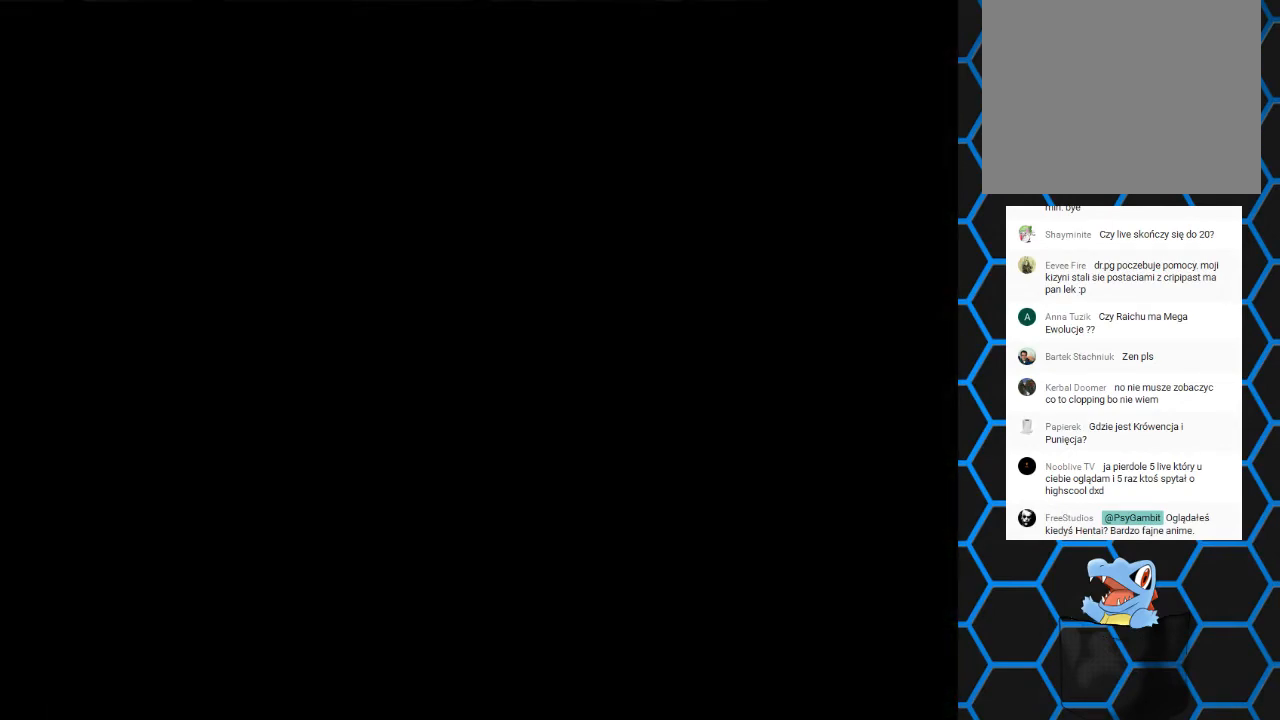
{"buttons": ["CROSS"], "events": []}
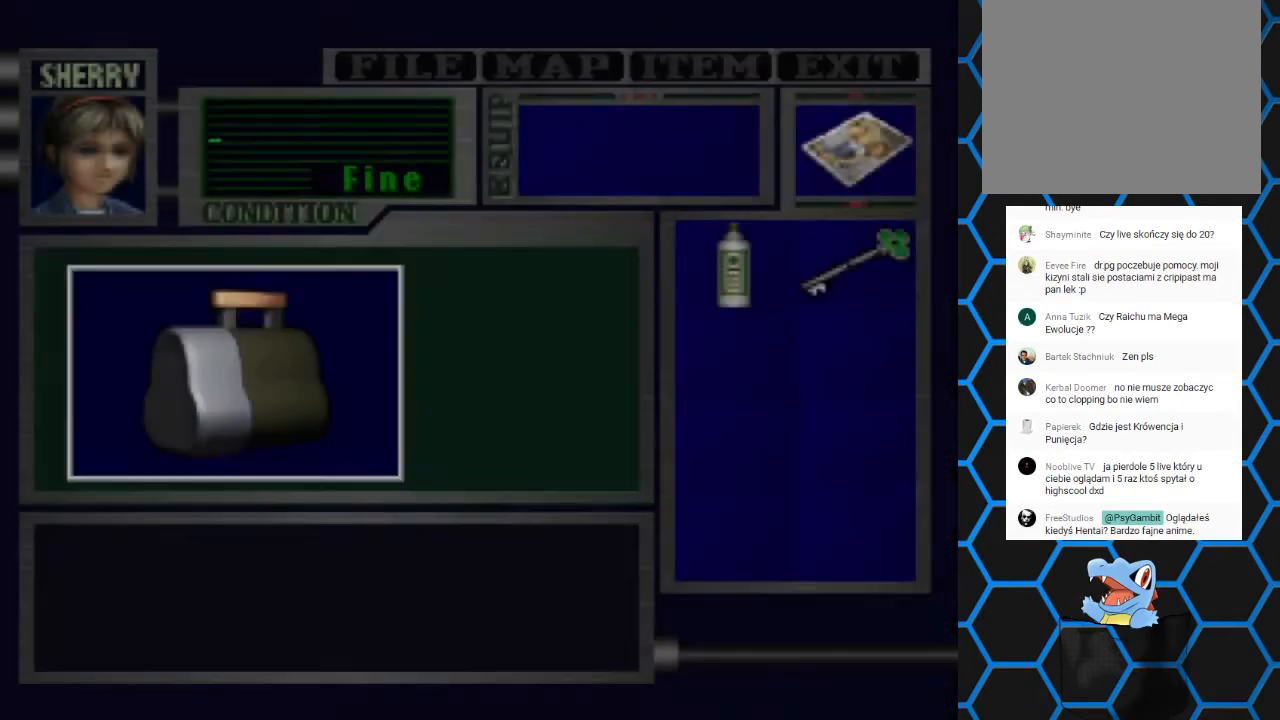
{"buttons": ["CROSS"], "events": []}
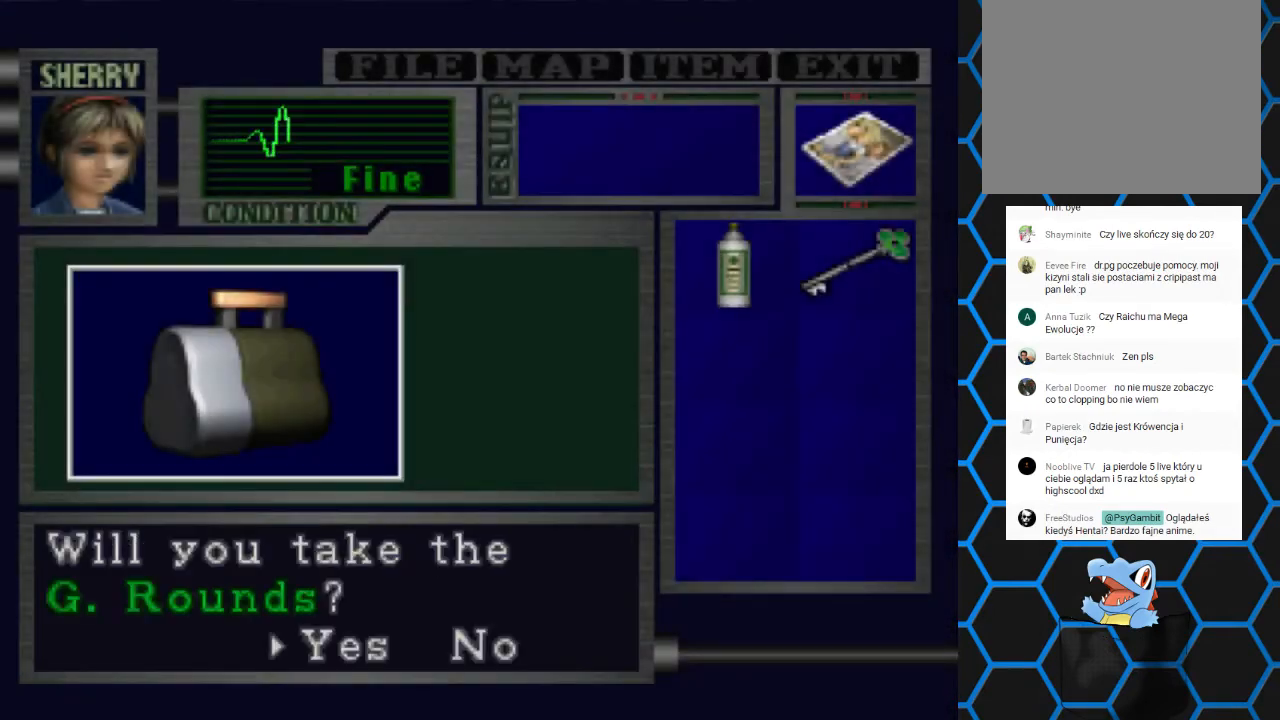
{"buttons": ["CROSS"], "events": [[33, "CROSS", "up"], [133, "CROSS", "down"]]}
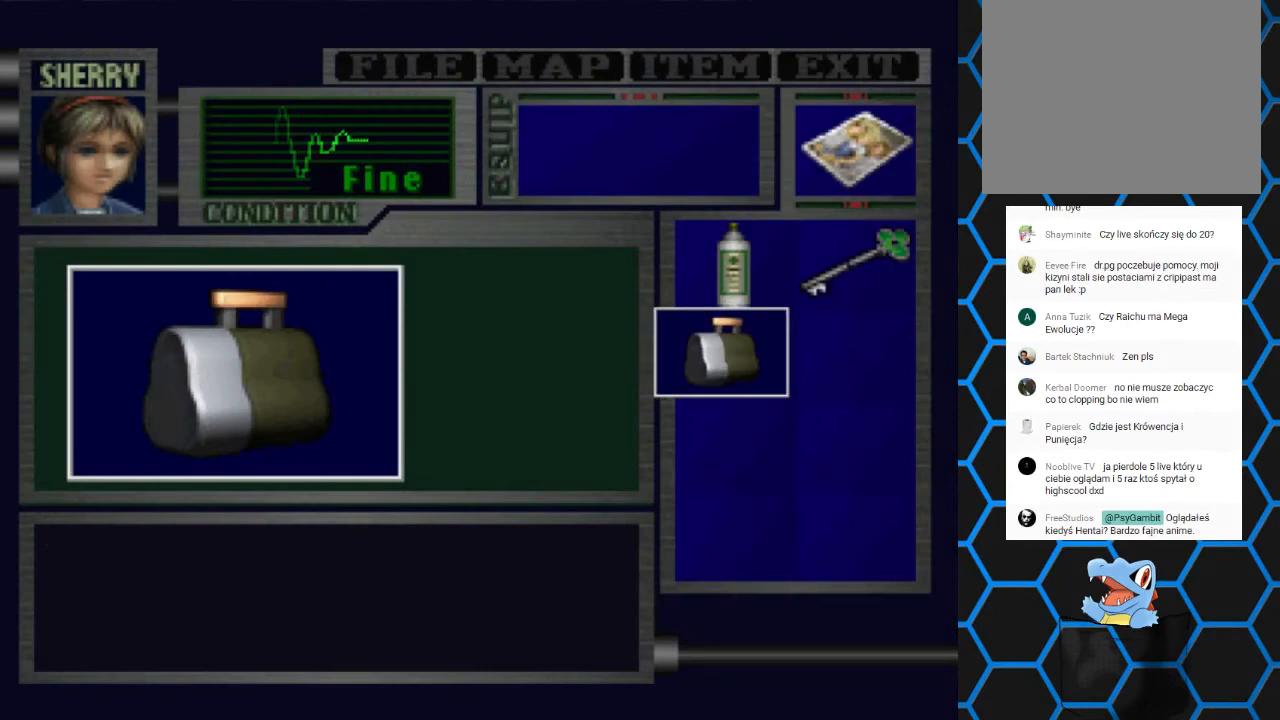
{"buttons": ["CROSS"], "events": []}
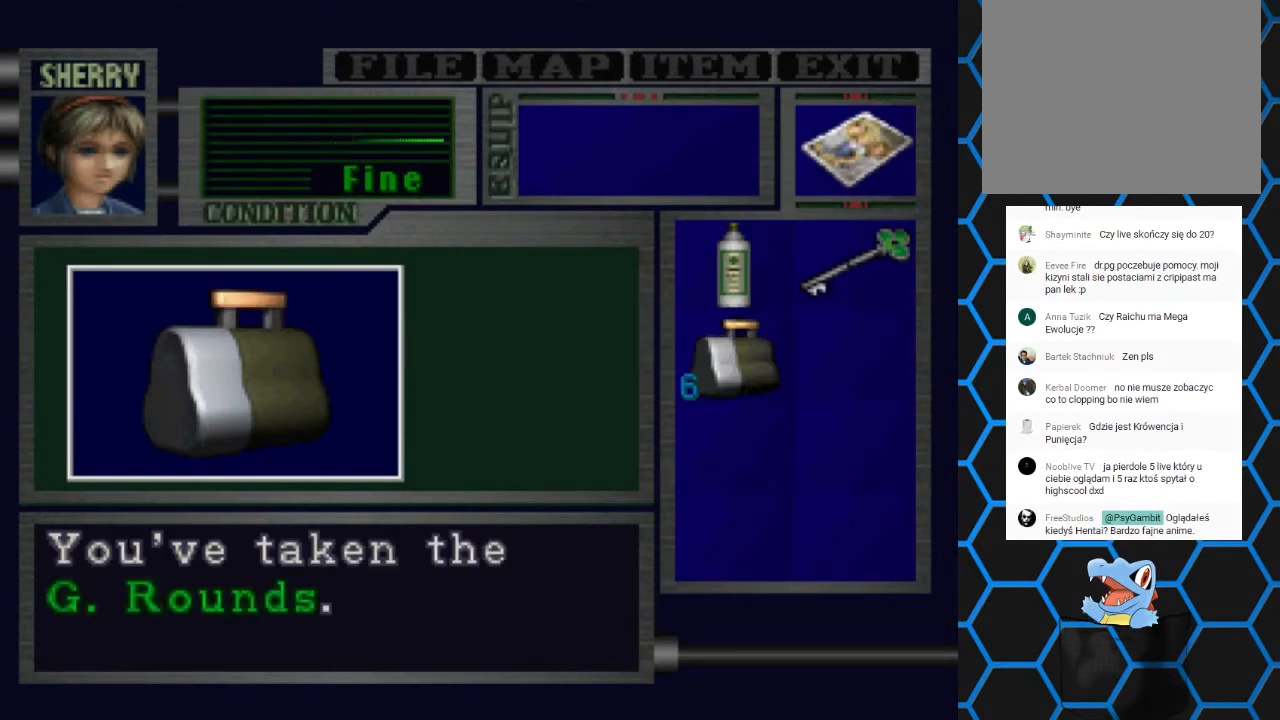
{"buttons": [], "events": [[100, "CROSS", "up"], [200, "CROSS", "down"], [367, "CROSS", "up"]]}
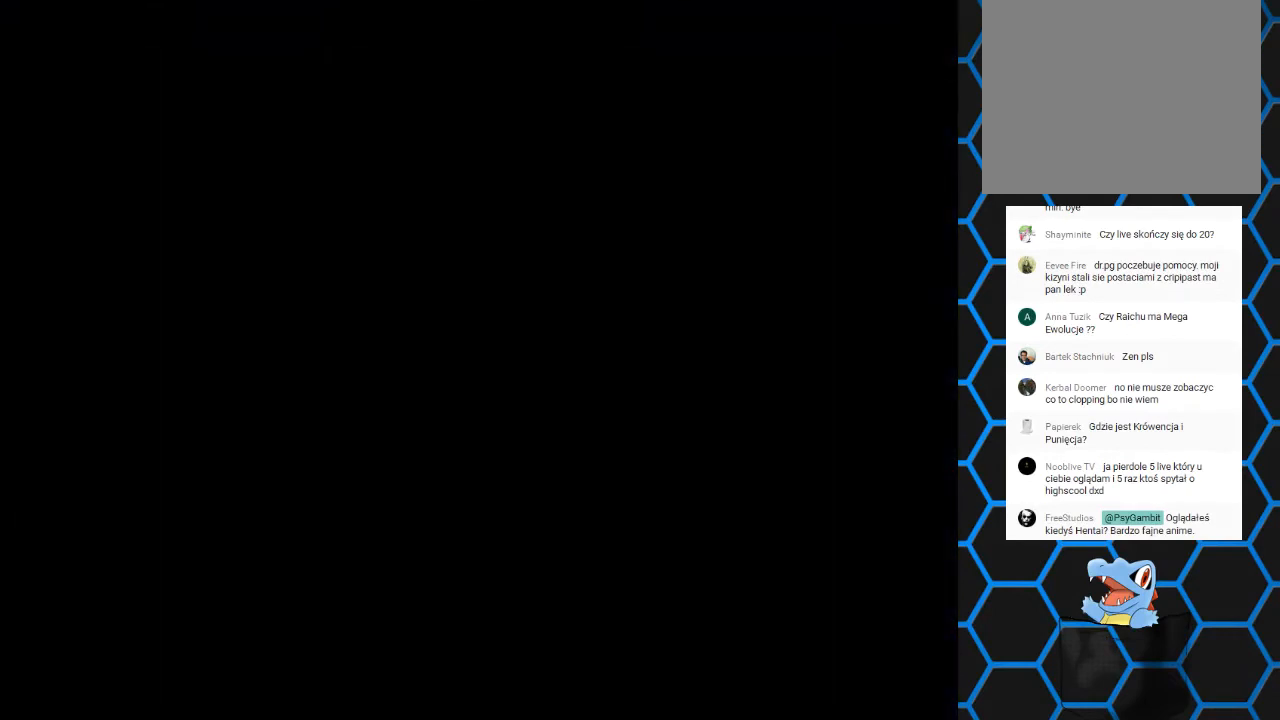
{"buttons": ["SQUARE", "DPAD_UP"], "events": [[233, "DPAD_UP", "down"], [333, "DPAD_RIGHT", "down"], [333, "SQUARE", "down"], [467, "DPAD_RIGHT", "up"]]}
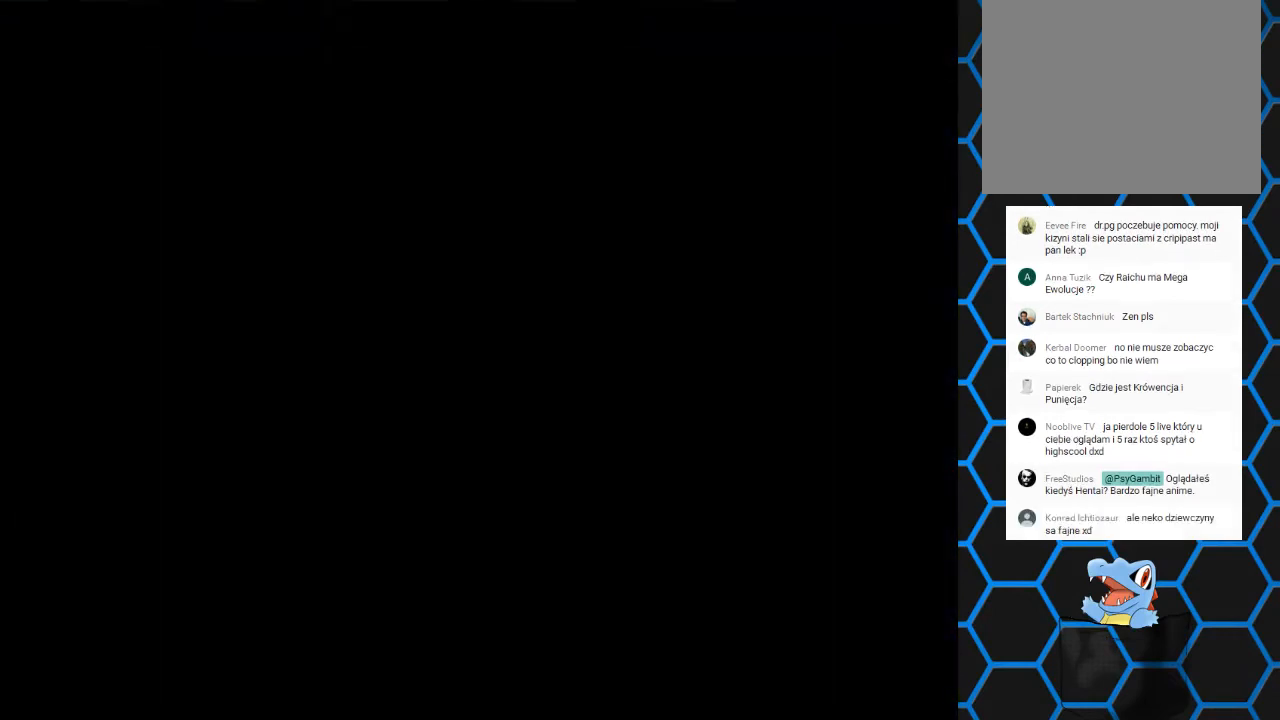
{"buttons": ["SQUARE", "DPAD_UP"], "events": []}
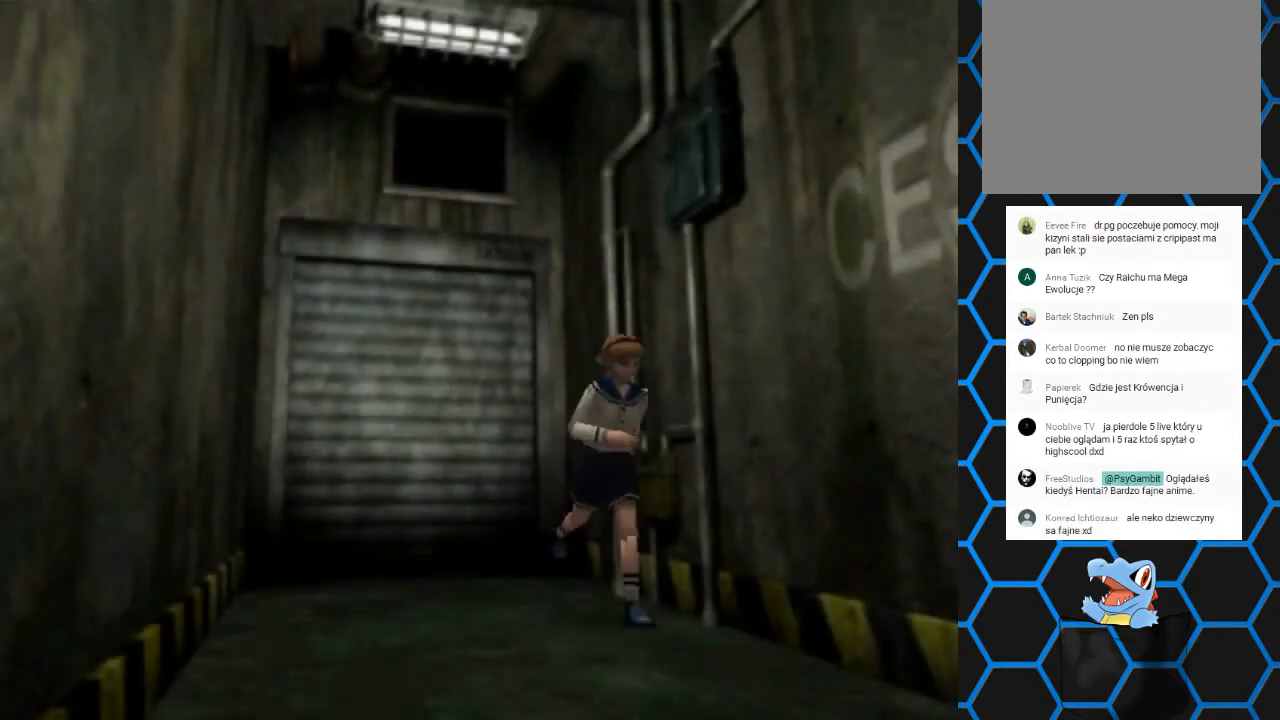
{"buttons": ["SQUARE", "DPAD_UP"], "events": [[33, "DPAD_RIGHT", "down"], [400, "DPAD_RIGHT", "up"]]}
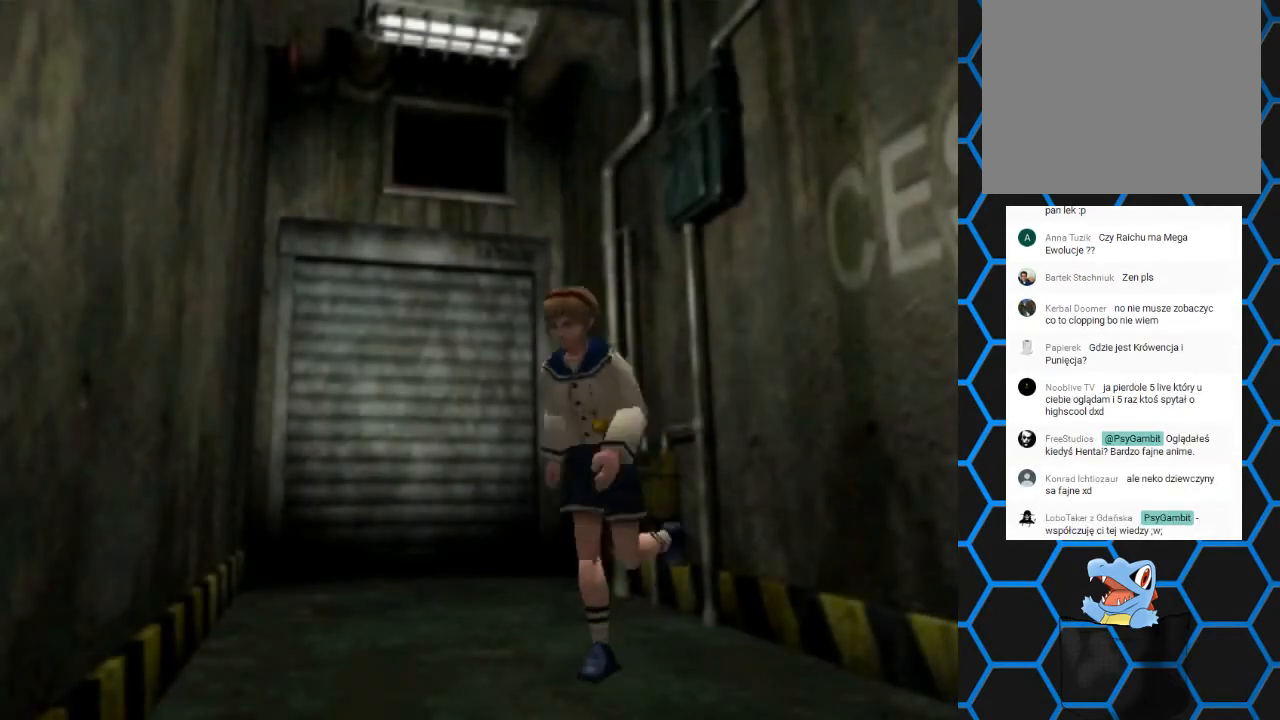
{"buttons": ["SQUARE", "DPAD_UP", "DPAD_LEFT"], "events": [[67, "DPAD_LEFT", "down"]]}
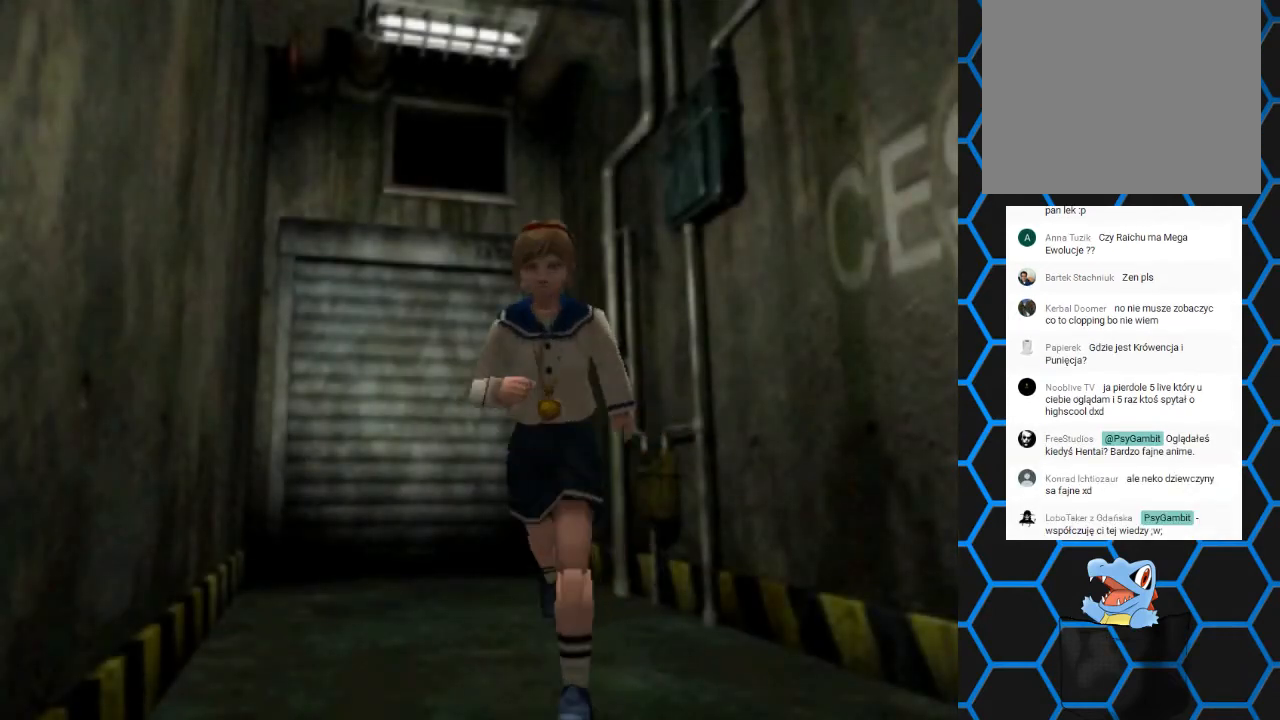
{"buttons": ["SQUARE", "DPAD_UP", "DPAD_LEFT"], "events": [[100, "DPAD_LEFT", "up"], [400, "DPAD_LEFT", "down"]]}
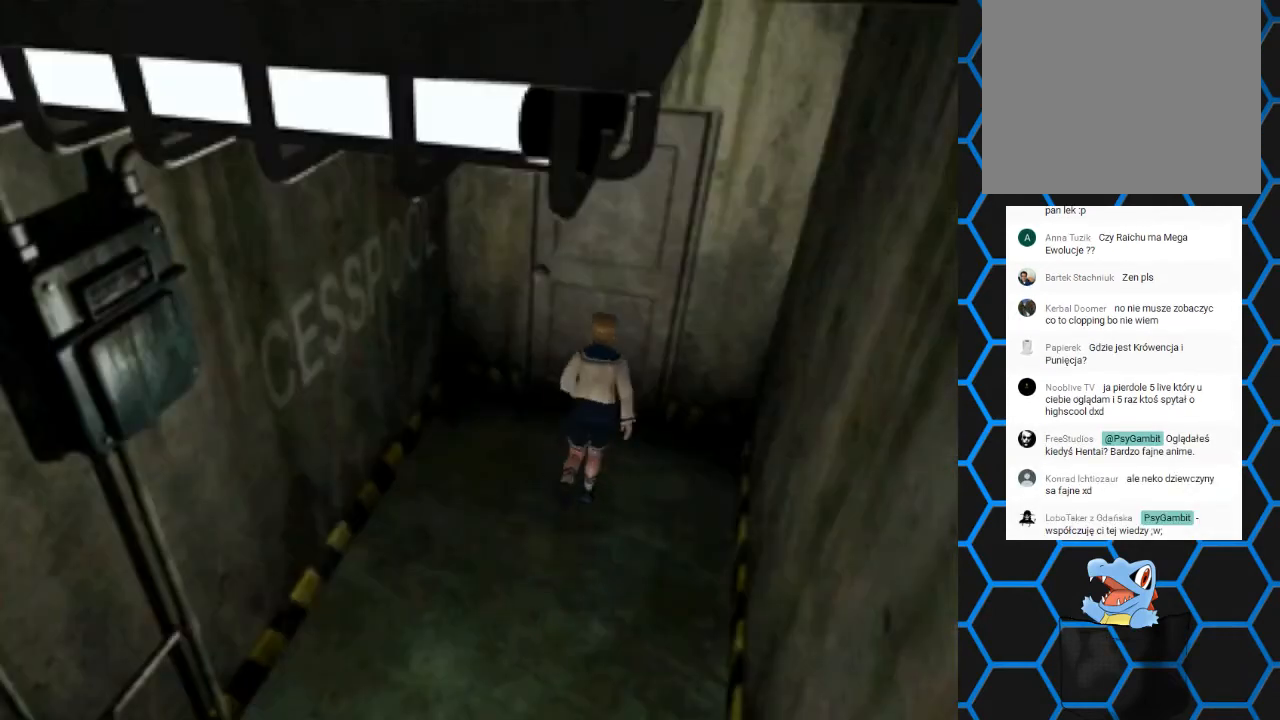
{"buttons": ["SQUARE", "DPAD_UP", "DPAD_RIGHT"], "events": [[67, "DPAD_LEFT", "up"], [300, "DPAD_LEFT", "down"], [367, "DPAD_LEFT", "up"], [400, "DPAD_RIGHT", "down"]]}
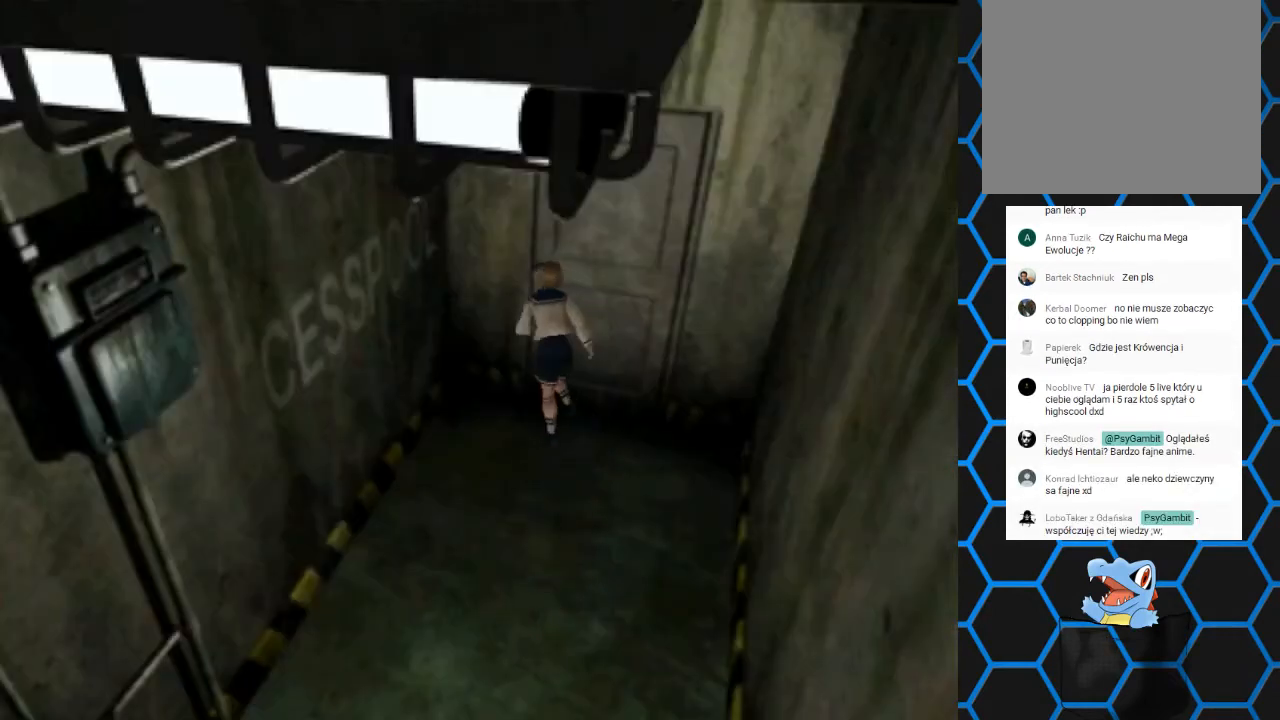
{"buttons": [], "events": [[100, "CROSS", "down"], [400, "SQUARE", "up"], [467, "CROSS", "up"], [467, "DPAD_RIGHT", "up"], [467, "DPAD_UP", "up"]]}